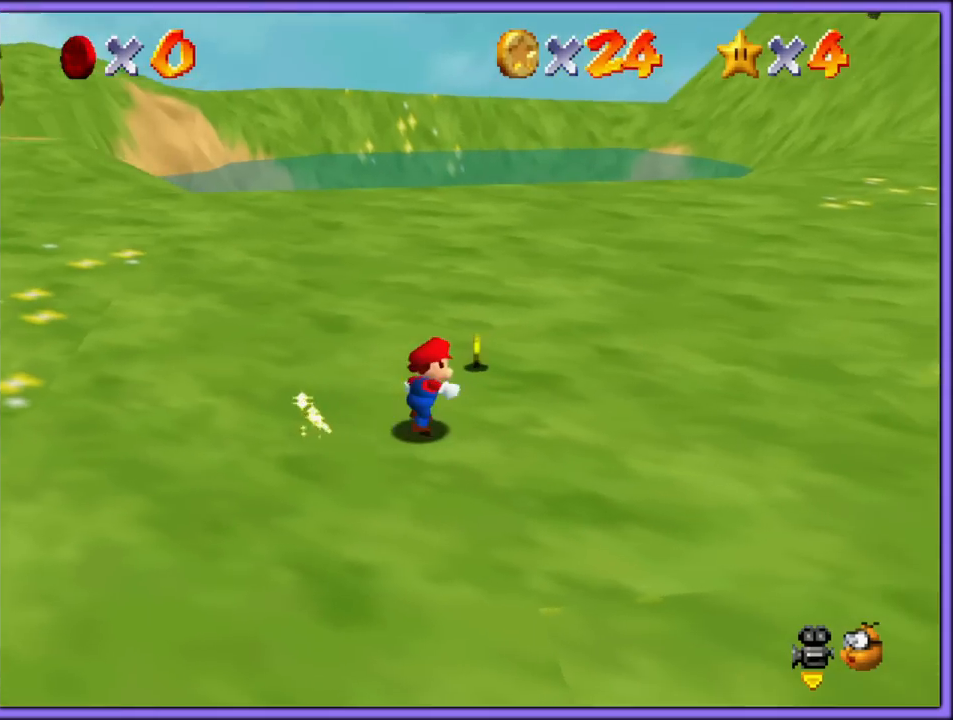
Gameplay with a controller (Nintendo layout); each line is a JSON object with the inputs held at the frame after it. "button_events" lists button changes between this image and that frame as [ms after this image, input, new state], when the widget could be followed in between (sticks are given only as held states). Not read: L1 L3 R3.
{"buttons": ["B", "R1"], "left_stick": "up", "button_events": [[50, "C_RIGHT", "up"], [483, "B", "down"], [483, "R1", "down"]]}
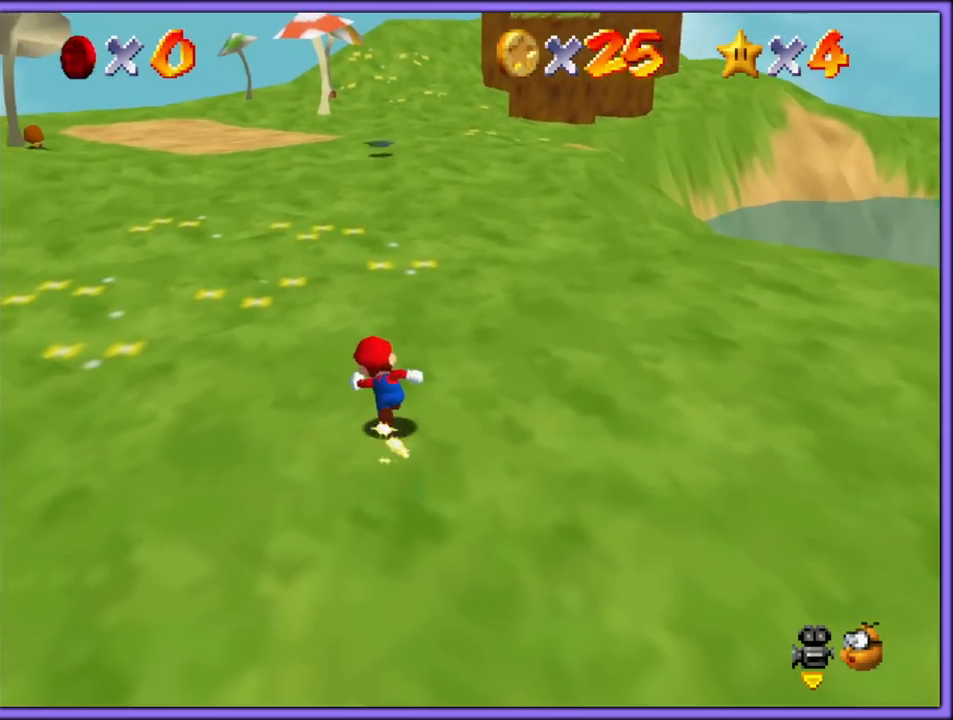
{"buttons": [], "left_stick": "up", "button_events": [[67, "R1", "up"], [83, "B", "up"], [267, "A", "down"], [267, "R1", "down"], [300, "B", "down"], [383, "A", "up"], [383, "R1", "up"], [417, "B", "up"]]}
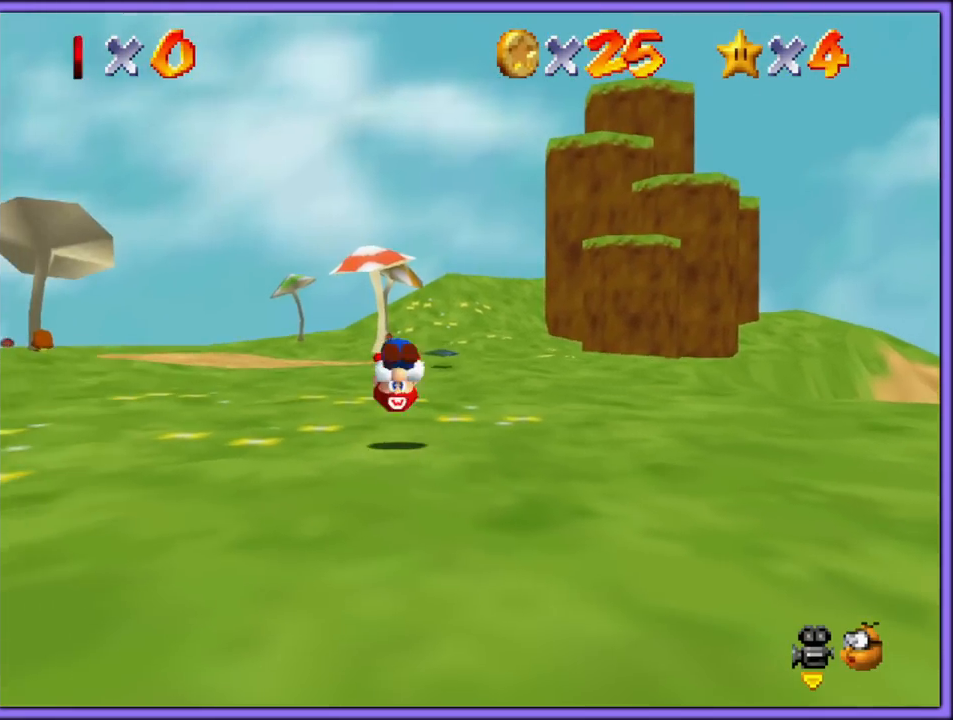
{"buttons": ["B"], "left_stick": "up", "button_events": [[417, "B", "down"]]}
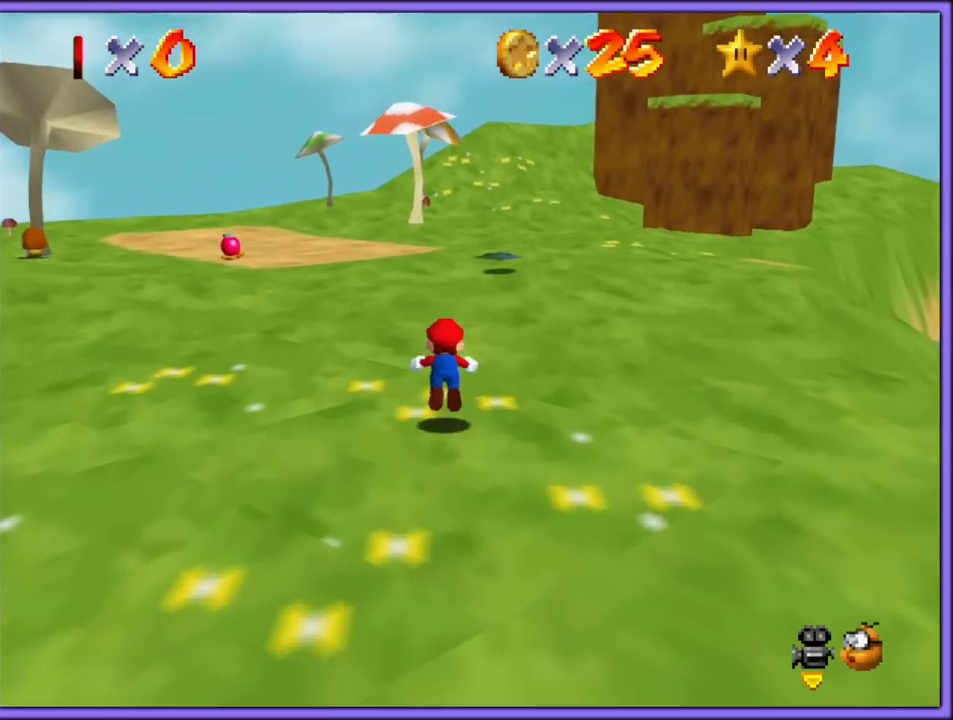
{"buttons": ["A"], "left_stick": "up", "button_events": [[33, "B", "up"], [283, "A", "down"], [300, "B", "down"], [400, "B", "up"], [417, "A", "up"], [483, "A", "down"]]}
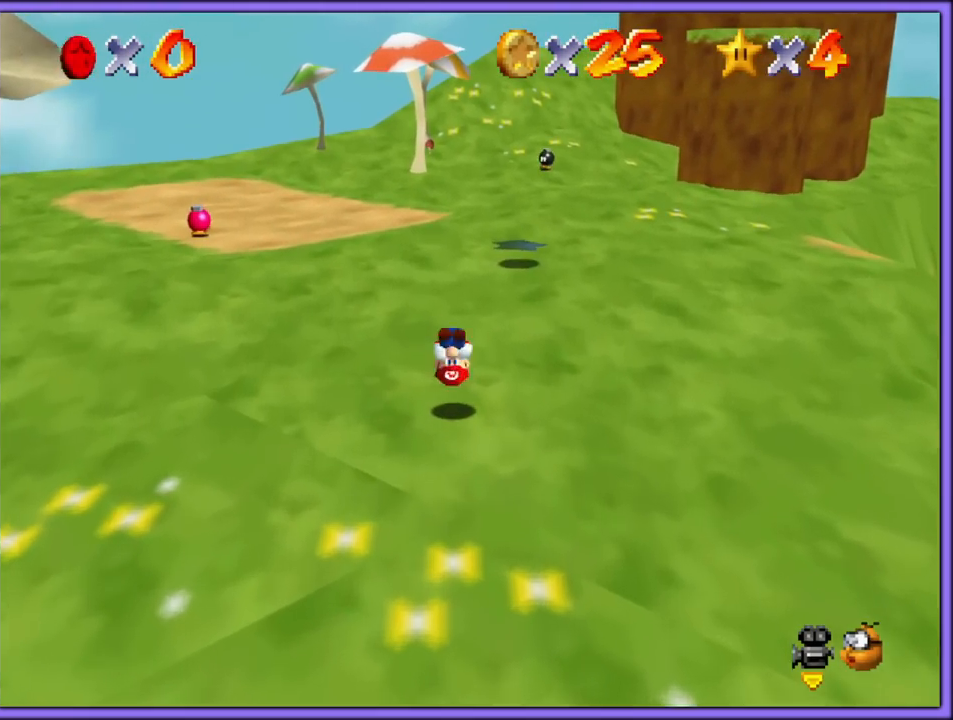
{"buttons": ["B"], "left_stick": "up-left", "button_events": [[367, "A", "up"], [433, "B", "down"]]}
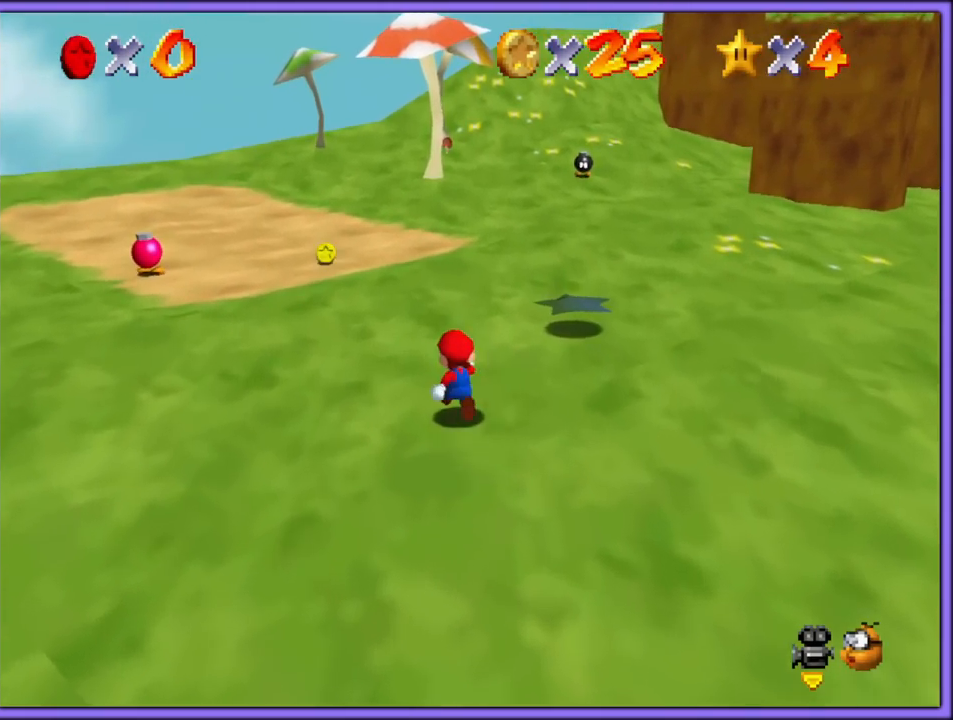
{"buttons": [], "left_stick": "up-left", "button_events": [[50, "B", "up"], [133, "C_LEFT", "down"], [233, "C_LEFT", "up"], [283, "A", "down"], [333, "B", "down"], [417, "A", "up"], [433, "B", "up"]]}
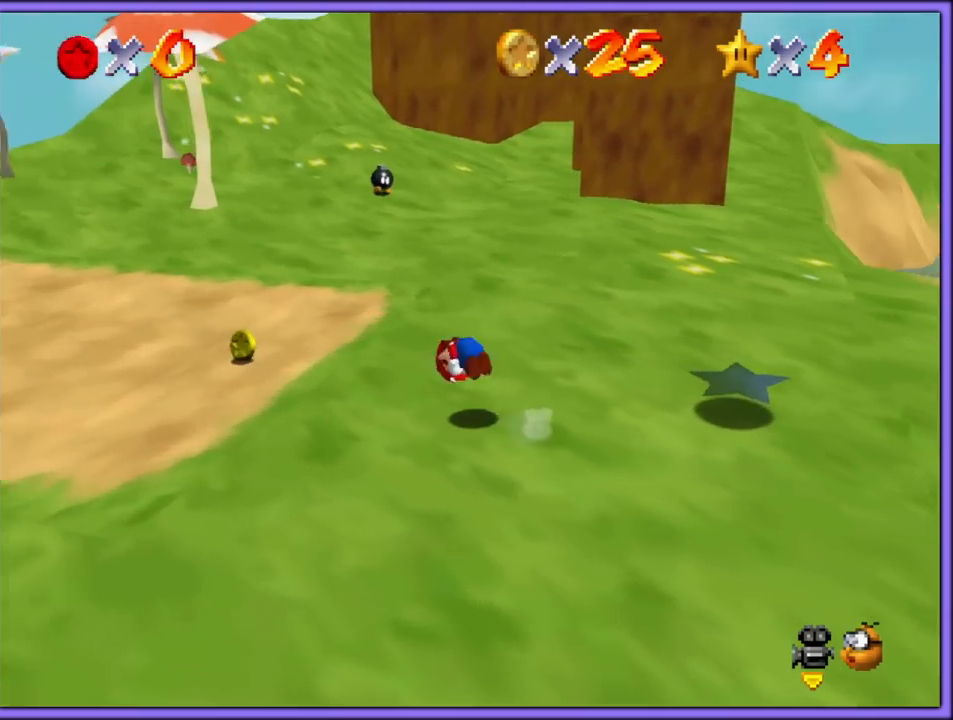
{"buttons": ["B"], "left_stick": "left", "button_events": [[450, "B", "down"]]}
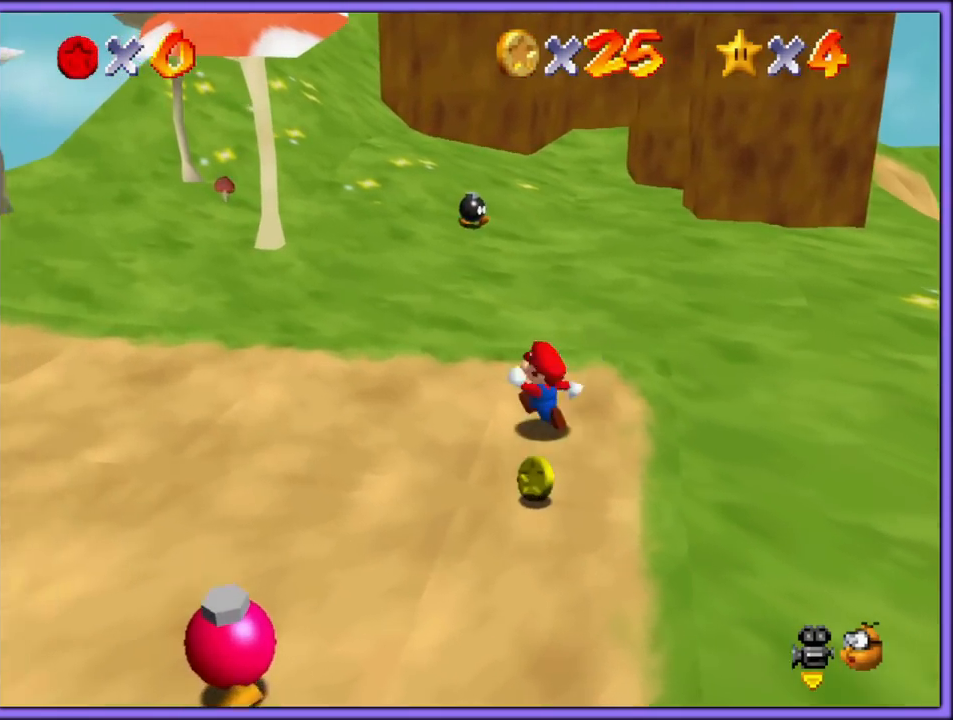
{"buttons": [], "left_stick": "left", "button_events": [[83, "B", "up"], [350, "A", "down"], [400, "B", "down"], [483, "A", "up"], [483, "B", "up"]]}
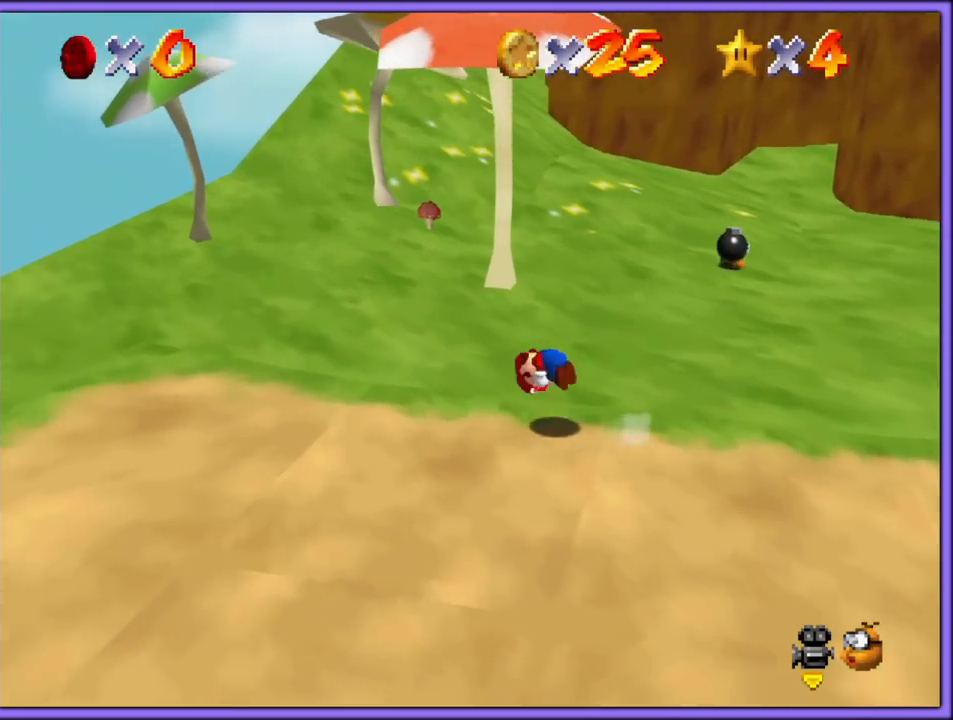
{"buttons": [], "left_stick": "up-left", "button_events": []}
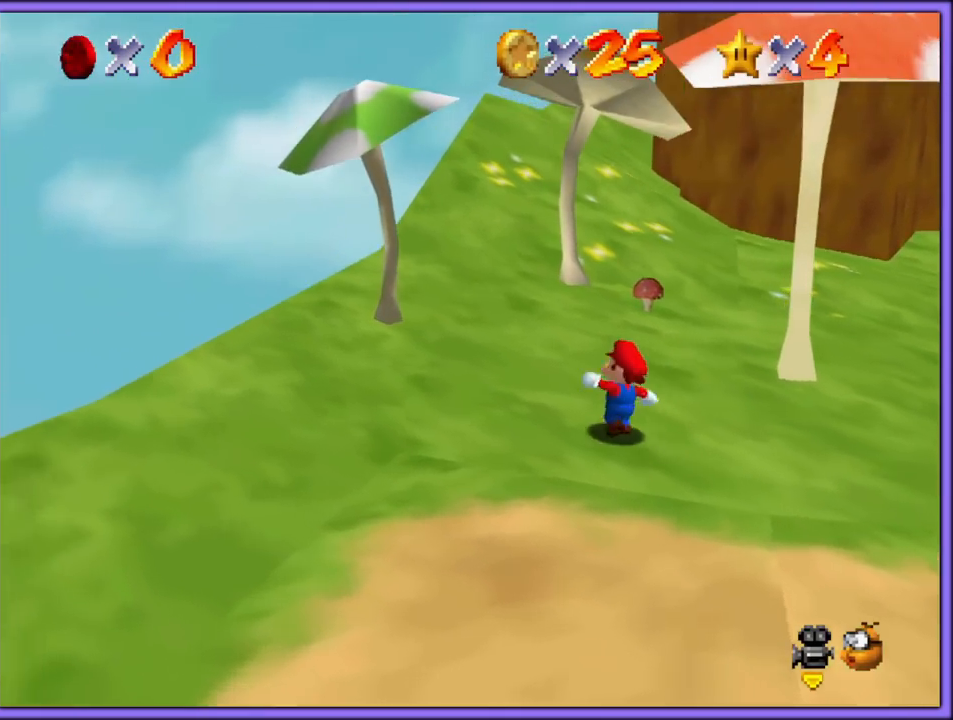
{"buttons": ["A"], "left_stick": "up-left", "button_events": [[67, "B", "down"], [167, "A", "down"], [167, "B", "up"], [233, "B", "down"], [250, "A", "up"], [300, "A", "down"], [317, "B", "up"], [400, "A", "up"], [400, "B", "down"], [450, "A", "down"], [483, "B", "up"]]}
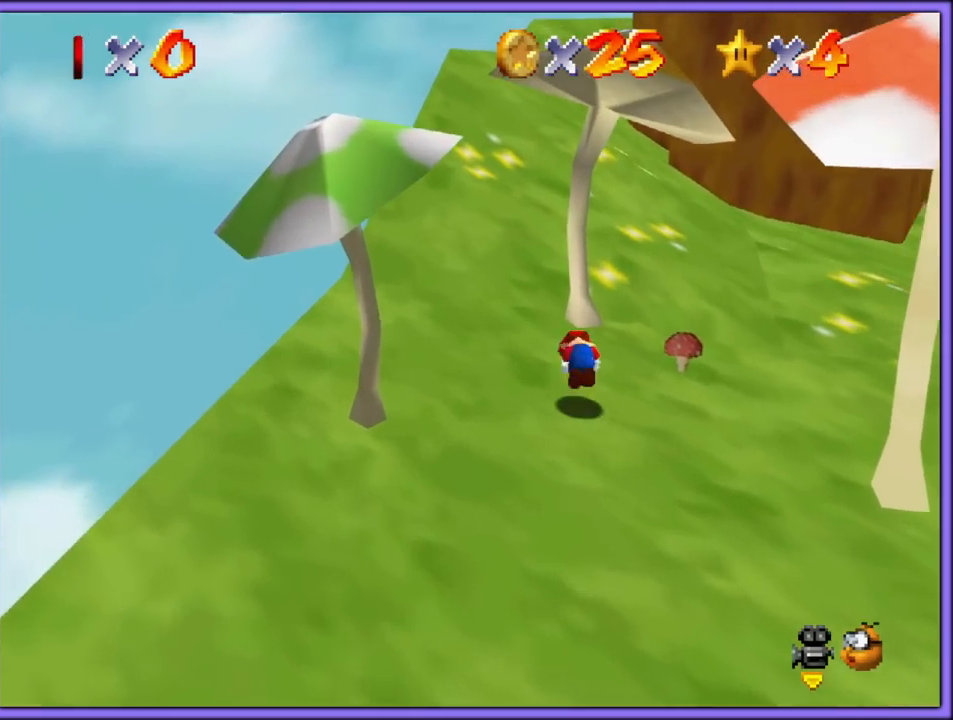
{"buttons": ["A", "B"], "left_stick": "up", "button_events": [[33, "A", "up"], [400, "A", "down"], [467, "B", "down"]]}
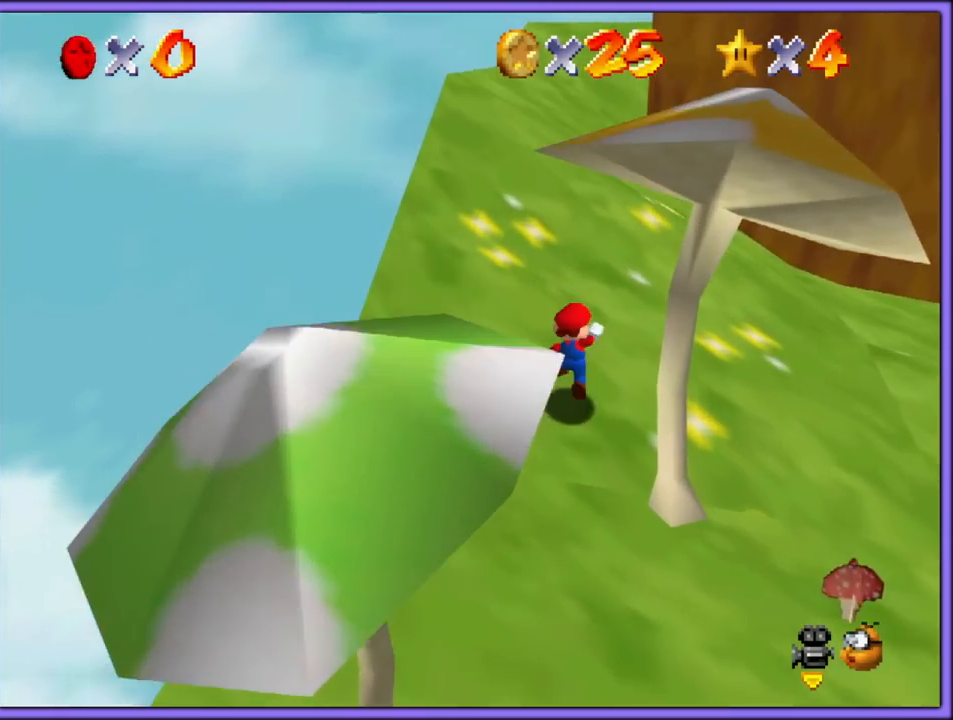
{"buttons": [], "left_stick": "up", "button_events": [[67, "A", "up"], [67, "B", "up"]]}
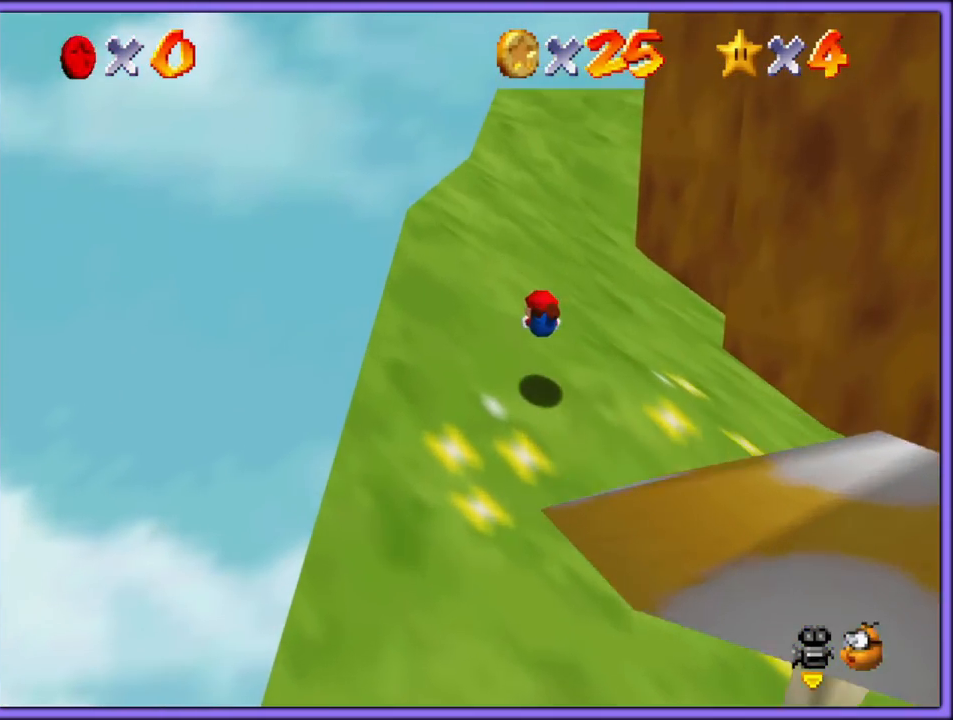
{"buttons": [], "left_stick": "up-left", "button_events": [[50, "A", "down"], [117, "B", "down"], [183, "A", "up"], [183, "B", "up"], [317, "C_LEFT", "down"], [467, "C_LEFT", "up"]]}
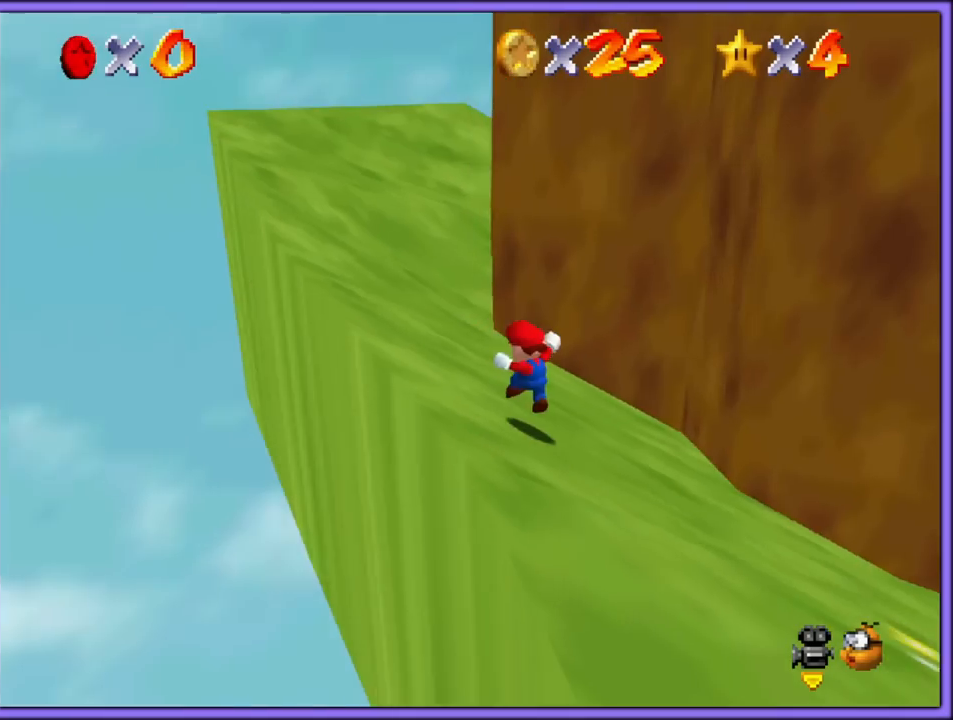
{"buttons": [], "left_stick": "up-left", "button_events": [[133, "B", "down"], [217, "B", "up"]]}
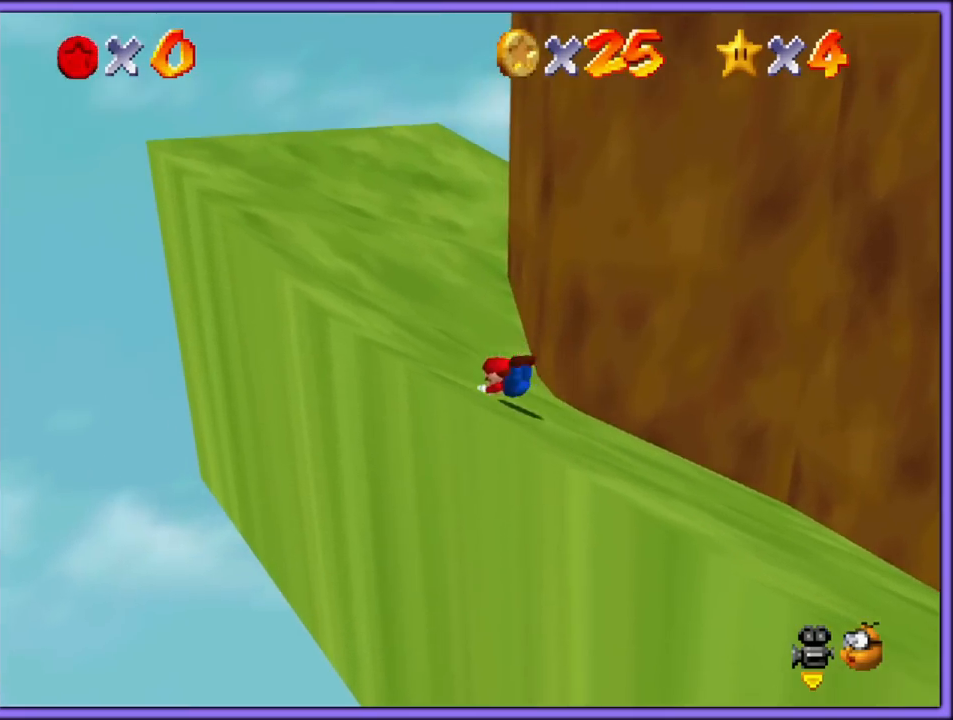
{"buttons": [], "left_stick": "up-left", "button_events": [[50, "A", "down"], [67, "B", "down"], [167, "A", "up"], [183, "B", "up"], [367, "C_LEFT", "down"], [483, "C_LEFT", "up"]]}
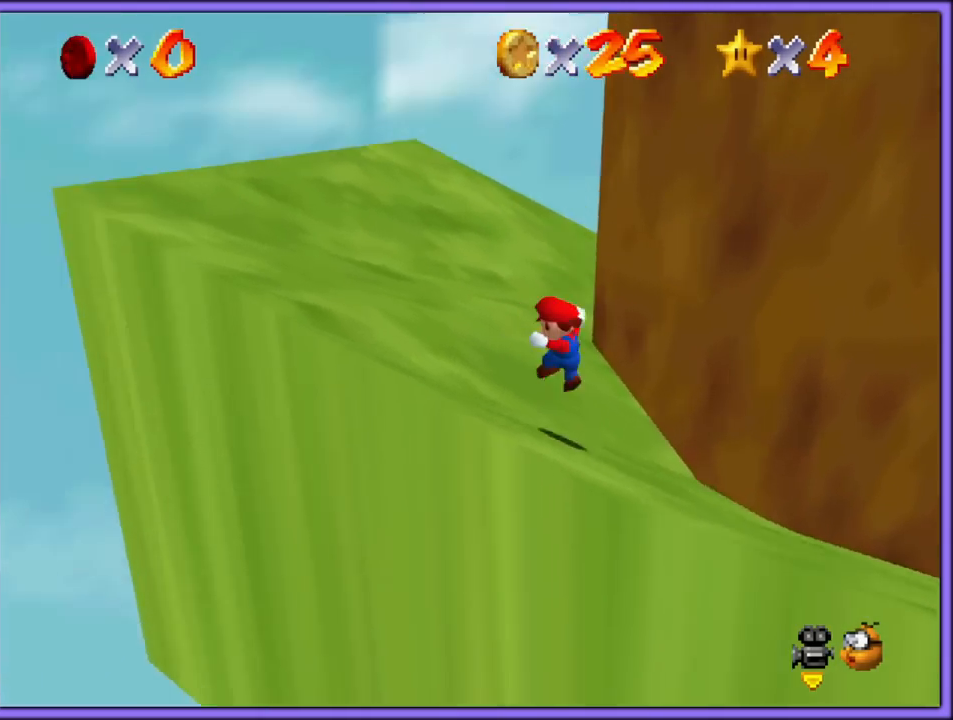
{"buttons": ["A"], "left_stick": "up-left", "button_events": [[217, "B", "down"], [300, "B", "up"], [333, "A", "down"], [400, "B", "down"], [433, "A", "up"], [467, "A", "down"], [467, "B", "up"]]}
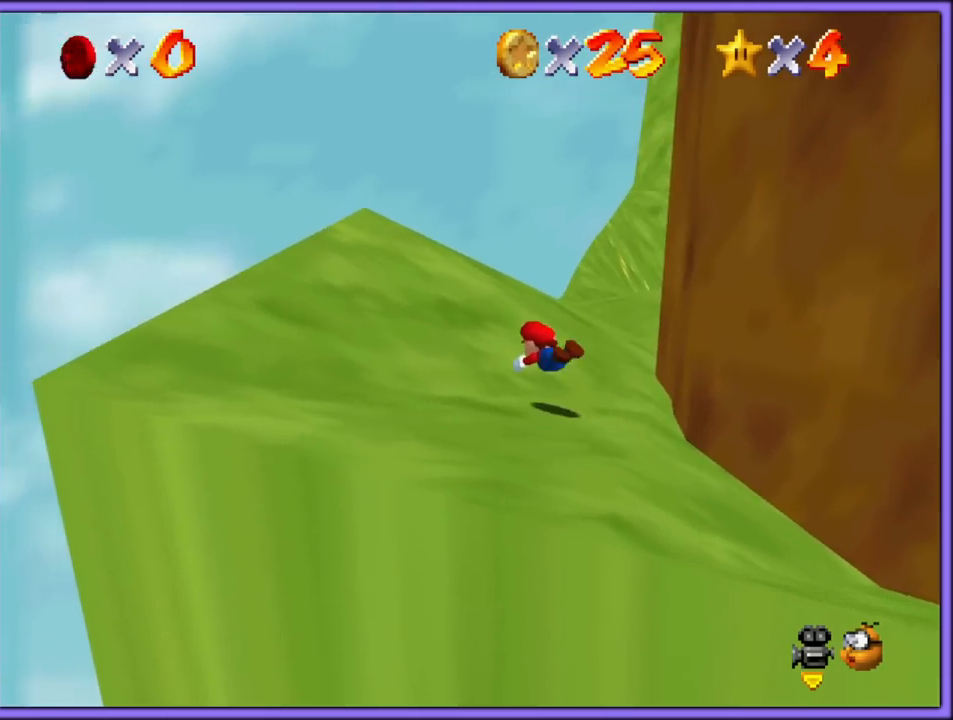
{"buttons": [], "left_stick": "up-right", "button_events": [[67, "A", "up"], [83, "B", "down"], [200, "B", "up"]]}
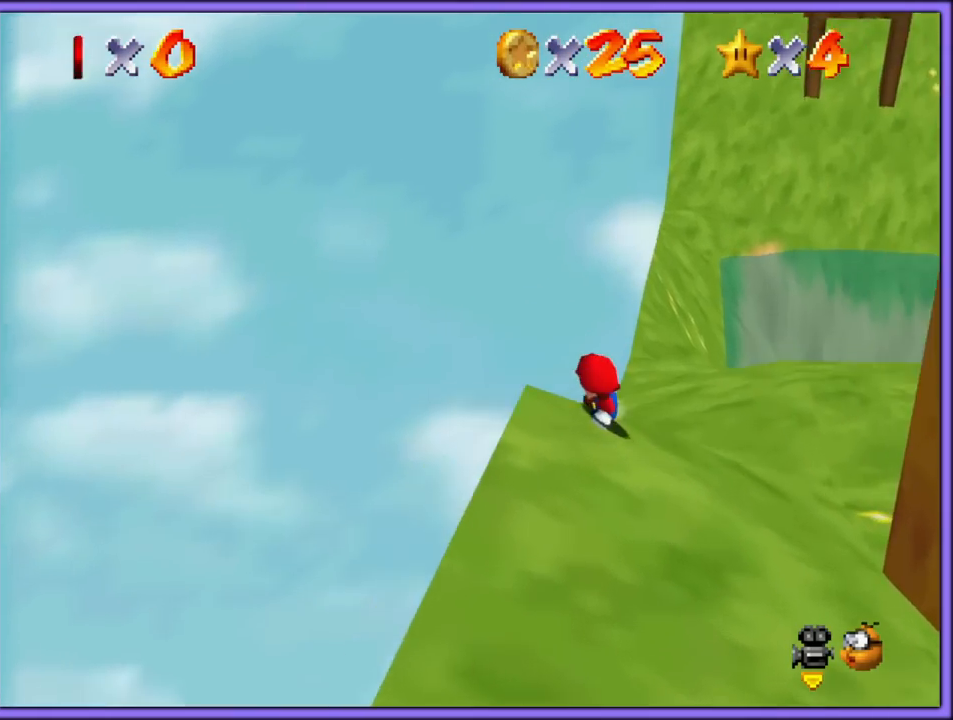
{"buttons": ["B"], "left_stick": "up", "button_events": [[483, "B", "down"]]}
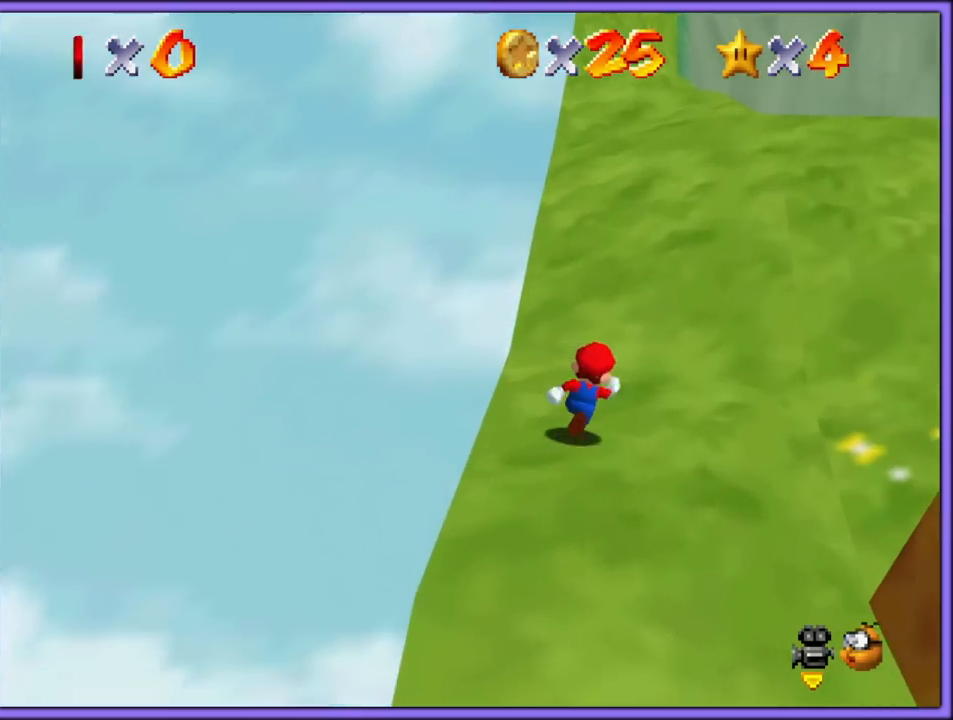
{"buttons": [], "left_stick": "up-left", "button_events": [[100, "B", "up"], [200, "C_LEFT", "down"], [333, "C_LEFT", "up"]]}
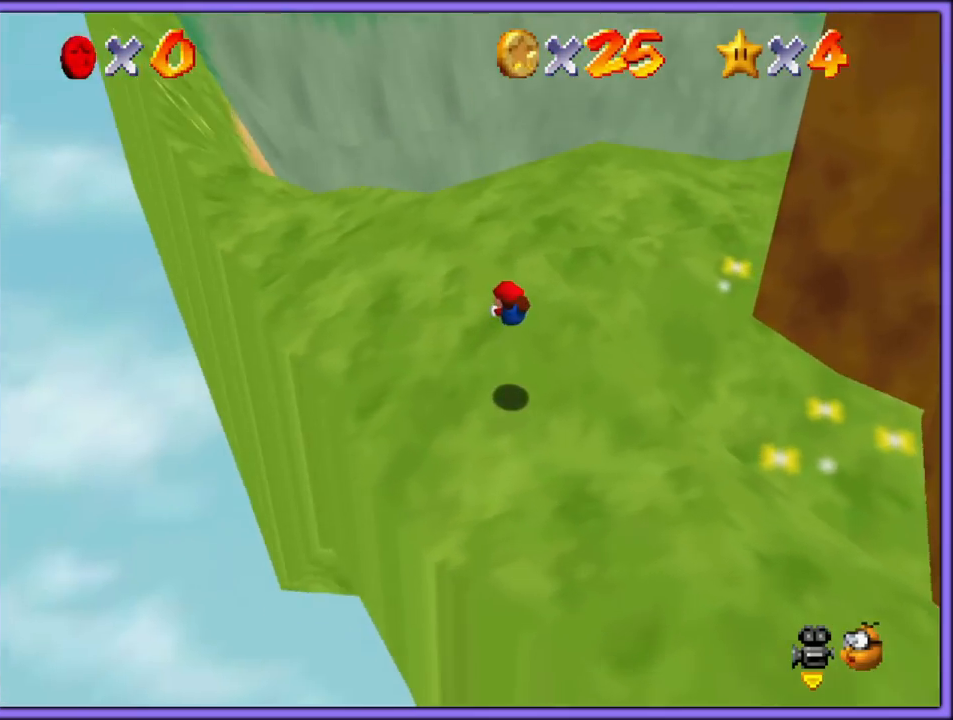
{"buttons": ["C_DOWN", "C_RIGHT"], "left_stick": "up-left", "button_events": [[117, "A", "down"], [150, "B", "down"], [233, "A", "up"], [250, "B", "up"], [483, "C_DOWN", "down"], [483, "C_RIGHT", "down"]]}
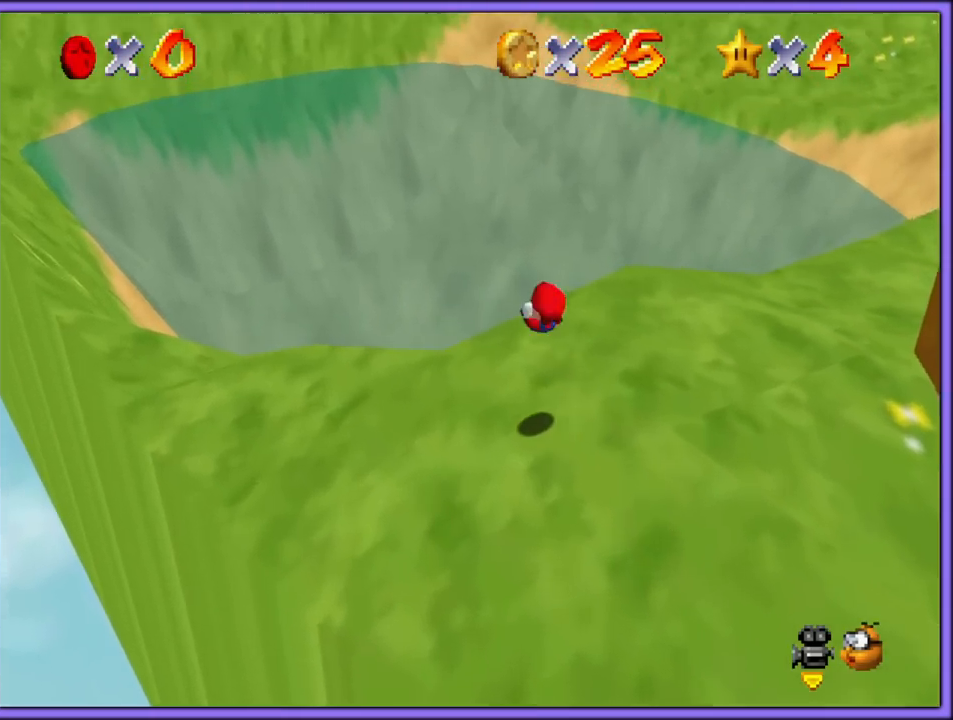
{"buttons": [], "left_stick": "up-left", "button_events": [[83, "C_DOWN", "up"], [117, "C_RIGHT", "up"]]}
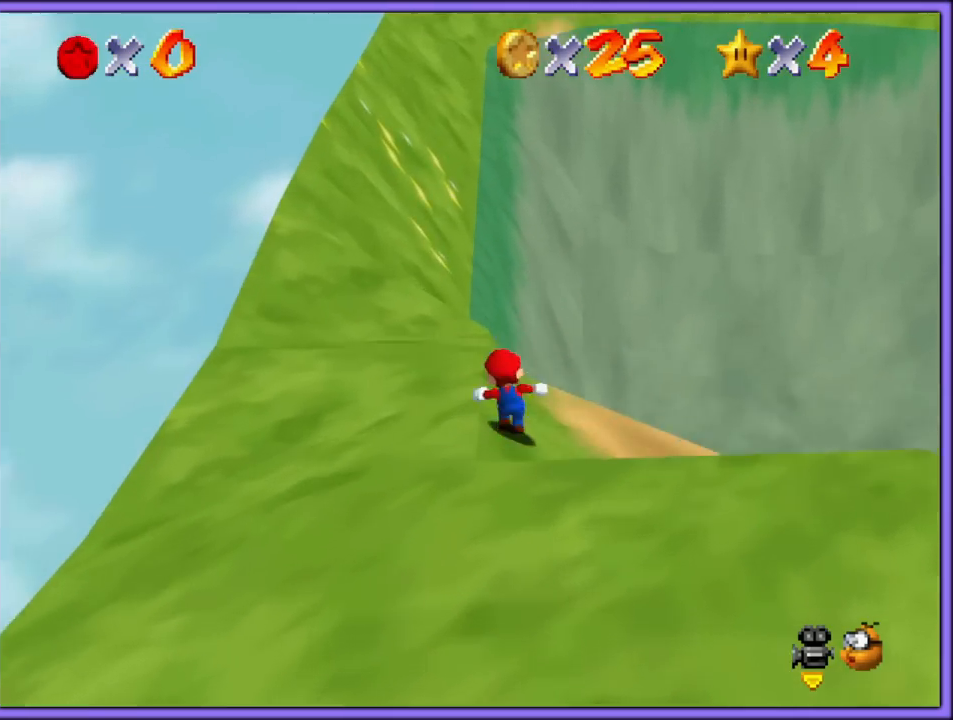
{"buttons": [], "left_stick": "up", "button_events": [[33, "B", "down"], [217, "B", "up"]]}
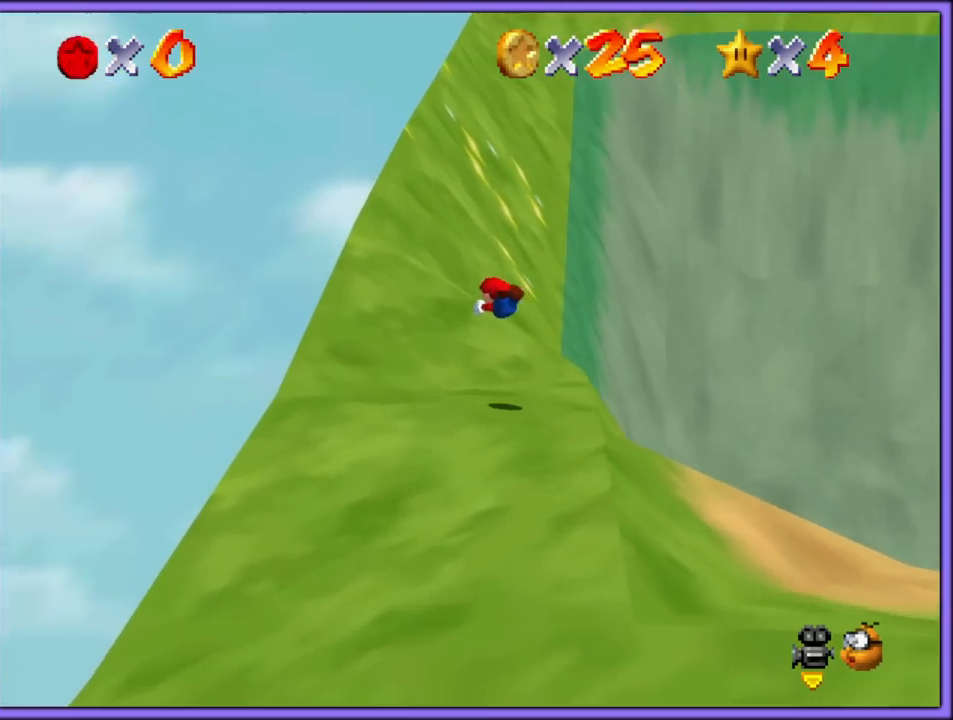
{"buttons": [], "left_stick": "up", "button_events": [[233, "A", "down"], [267, "B", "down"], [367, "A", "up"], [400, "B", "up"]]}
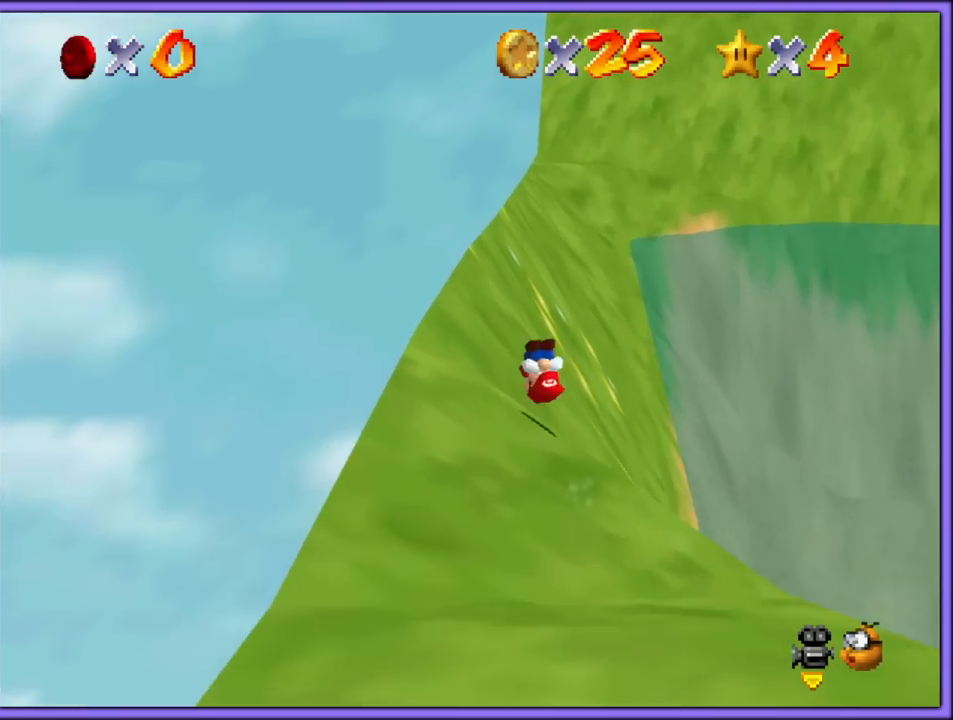
{"buttons": ["B"], "left_stick": "up", "button_events": [[483, "B", "down"]]}
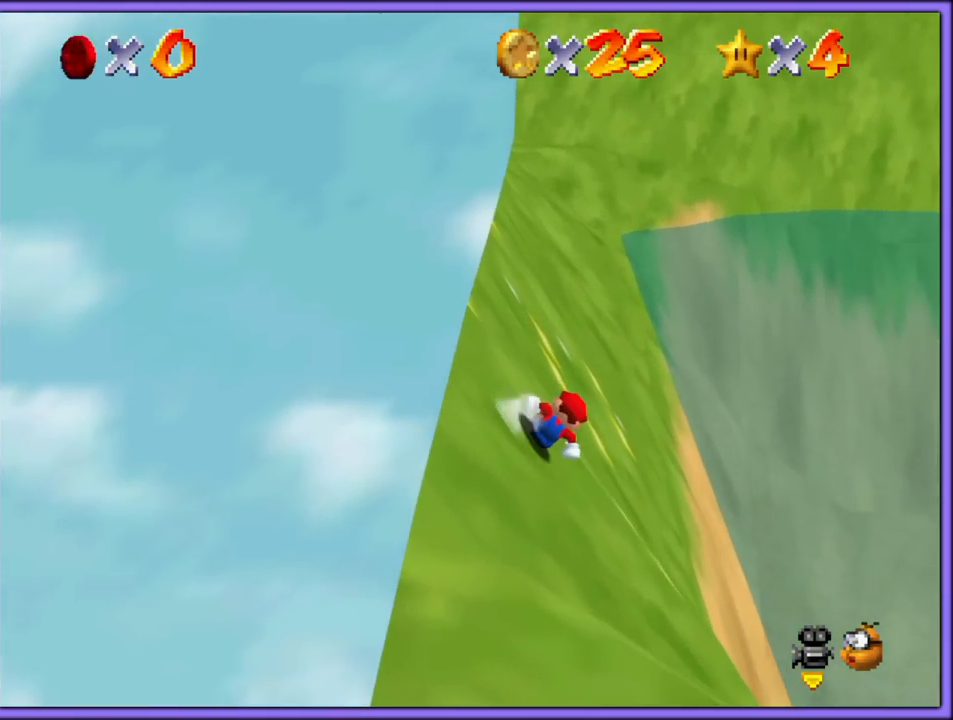
{"buttons": [], "left_stick": "up", "button_events": [[100, "B", "up"]]}
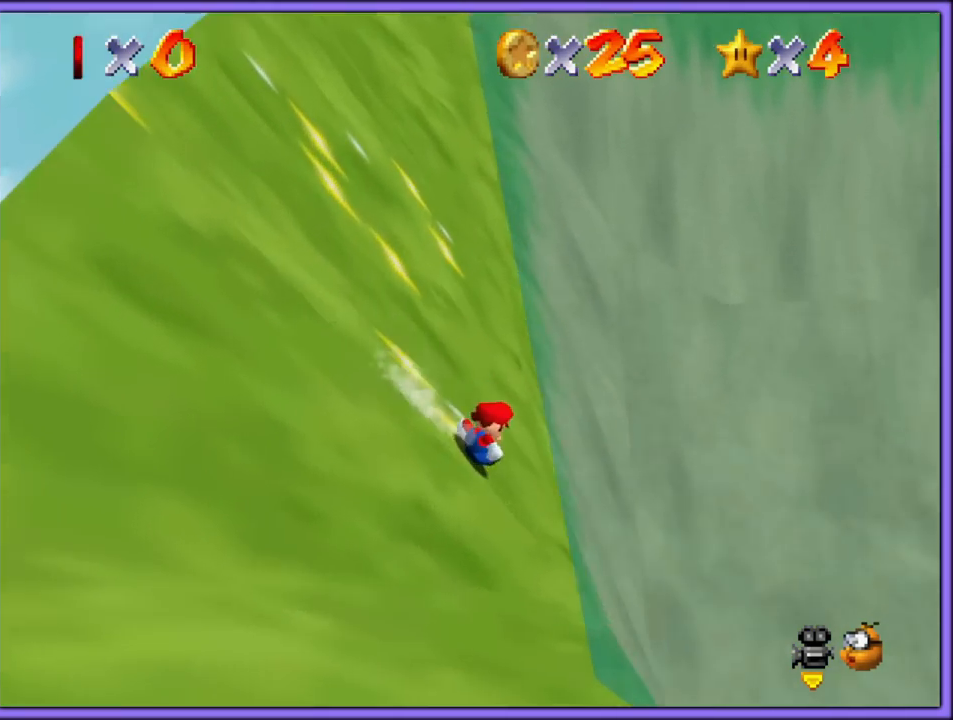
{"buttons": [], "left_stick": "up-left", "button_events": []}
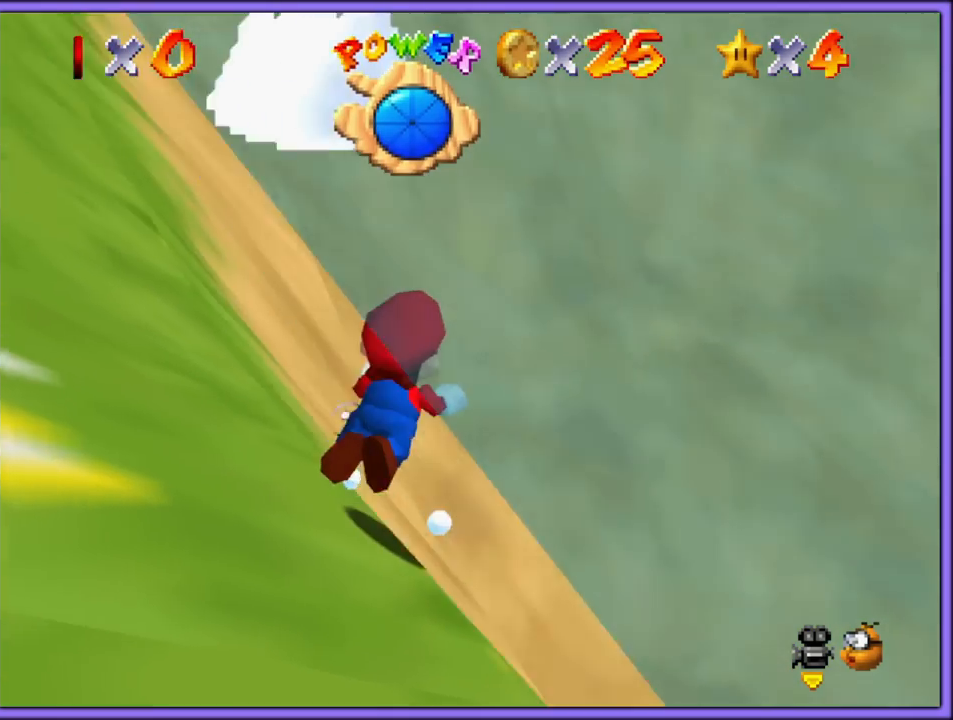
{"buttons": ["A"], "left_stick": "center", "button_events": [[117, "A", "down"]]}
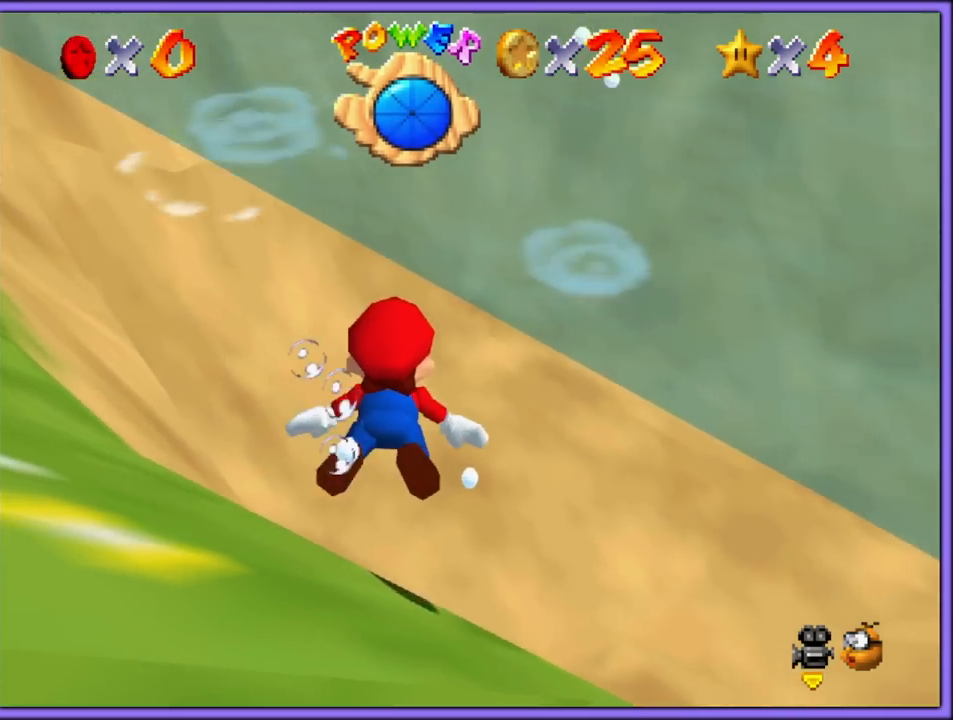
{"buttons": ["A"], "left_stick": "down-left", "button_events": [[33, "A", "up"], [233, "A", "down"]]}
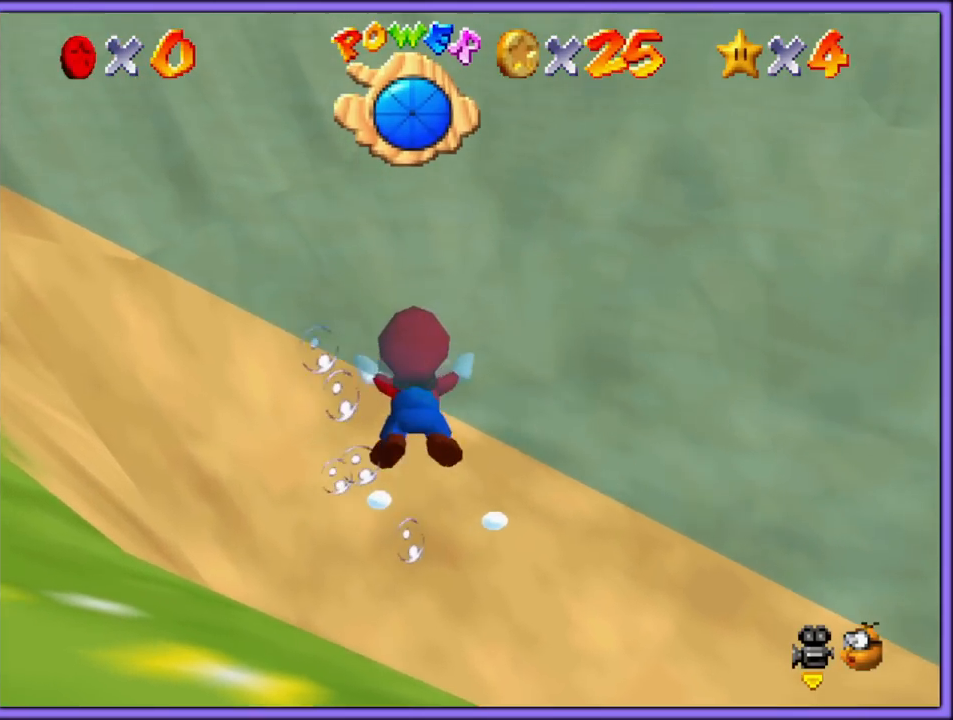
{"buttons": ["A"], "left_stick": "down-left", "button_events": [[217, "A", "up"], [450, "A", "down"]]}
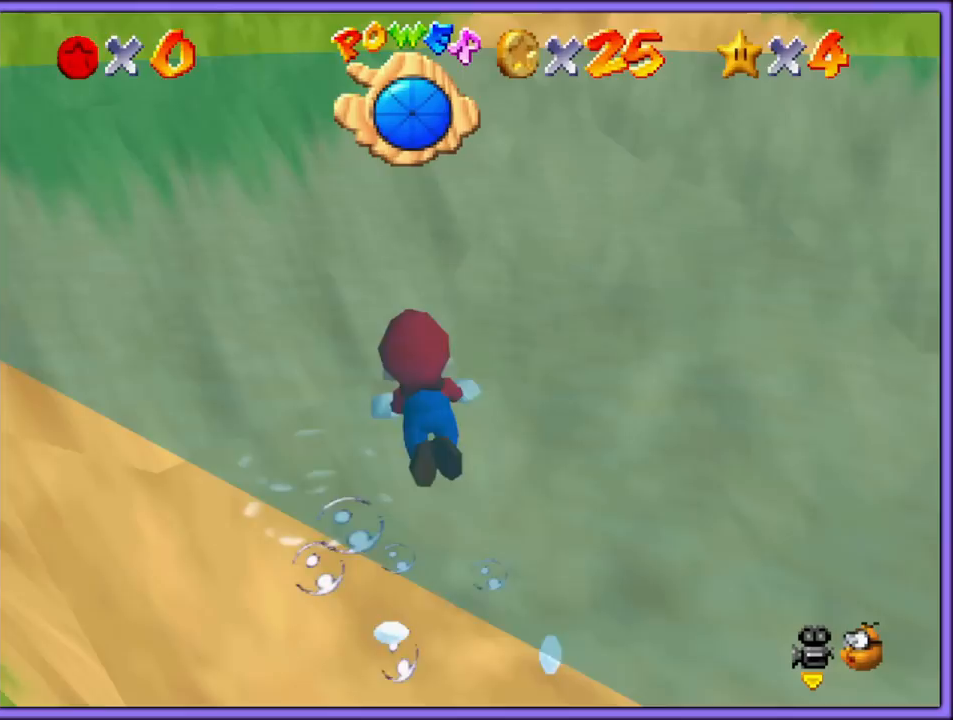
{"buttons": [], "left_stick": "center", "button_events": [[450, "A", "up"]]}